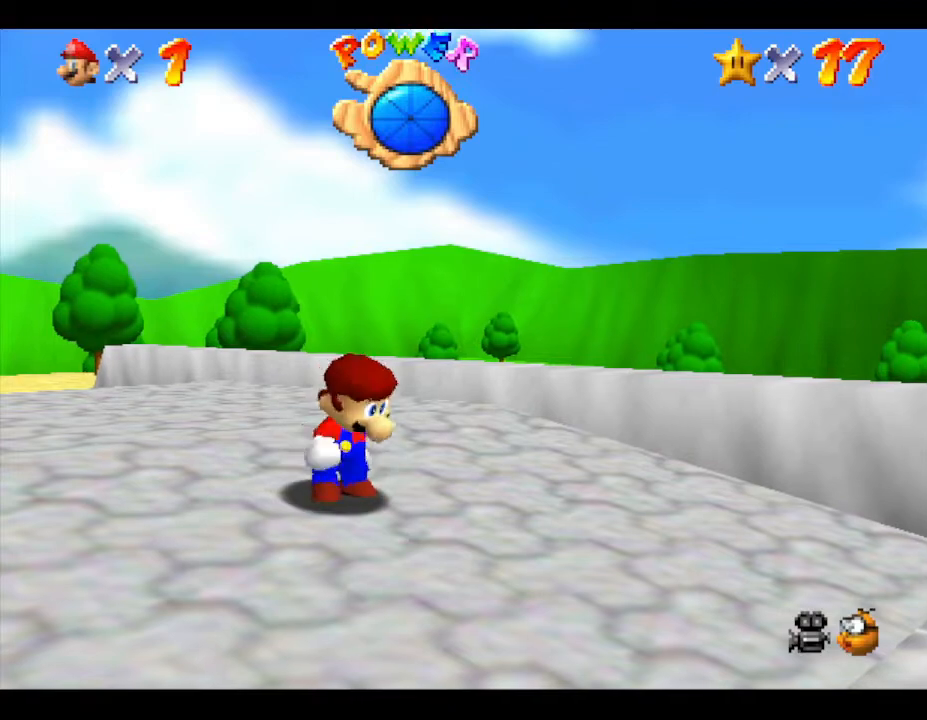
Gameplay with a controller (Nintendo layout); each line is a JSON object with the inputs held at the frame after it. "events" lists button and stick changes between this image and that frame as [ms after this image, input, new state], when the widget could be followed in between. Not read: L3 R3.
{"buttons": [], "left_stick": "down-right", "events": [[83, "left_stick", "down-right"]]}
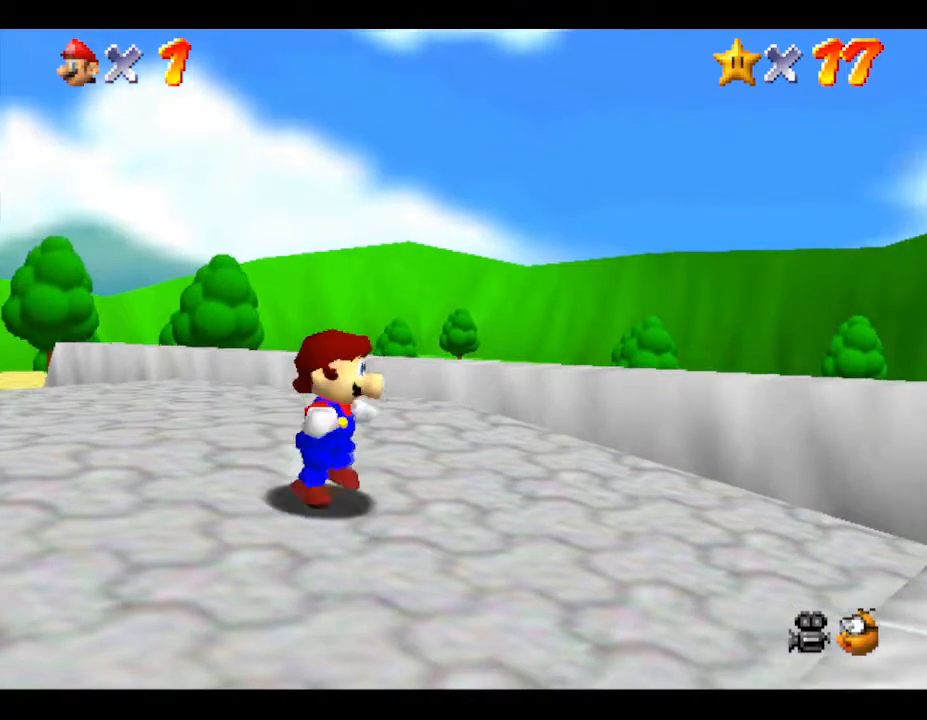
{"buttons": [], "left_stick": "down-right", "events": []}
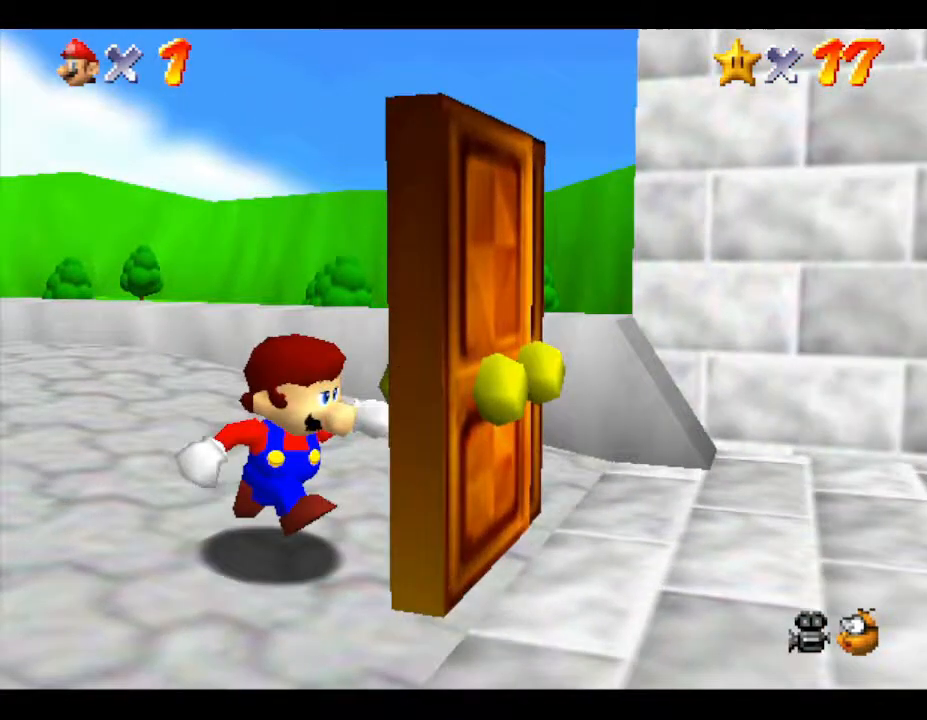
{"buttons": [], "left_stick": "center", "events": [[400, "left_stick", "up-right"], [500, "left_stick", "center"]]}
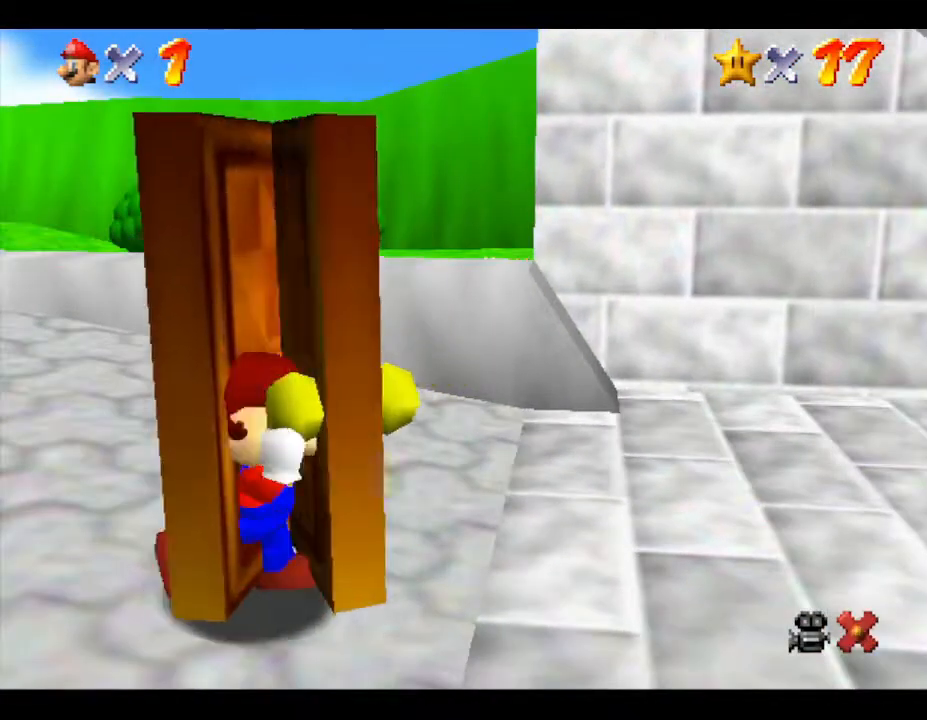
{"buttons": [], "left_stick": "center", "events": []}
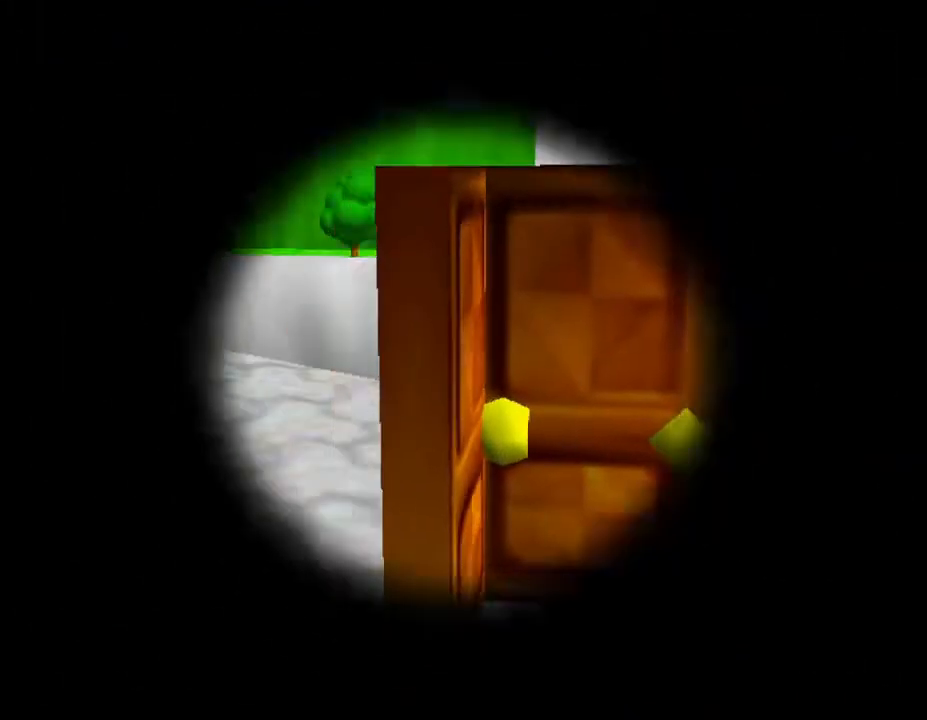
{"buttons": [], "left_stick": "left", "events": [[217, "left_stick", "left"]]}
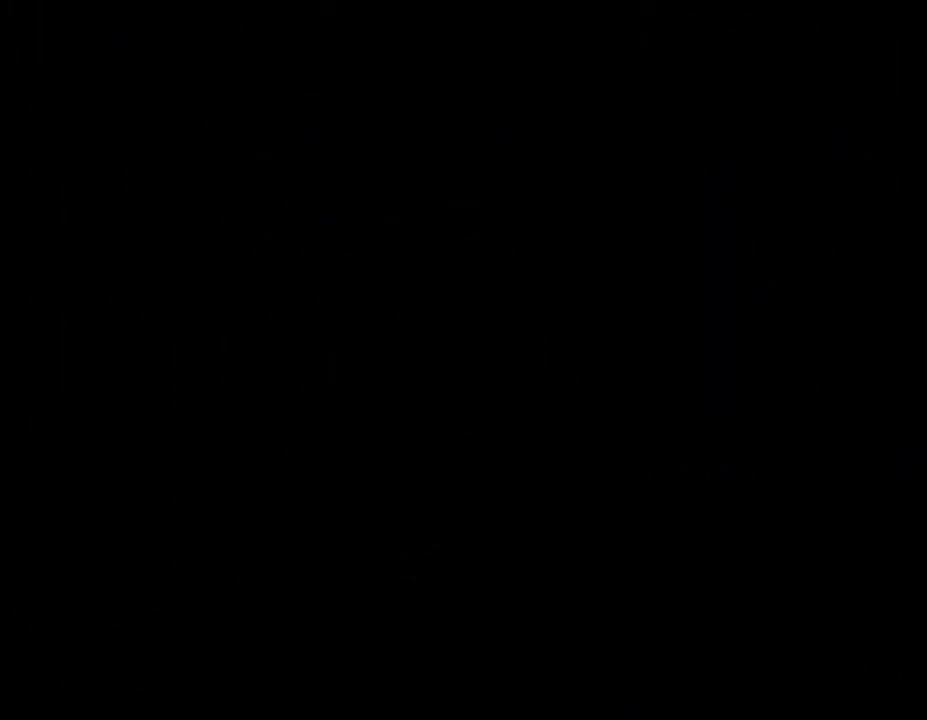
{"buttons": [], "left_stick": "up-left", "events": [[117, "left_stick", "center"], [283, "left_stick", "up-left"]]}
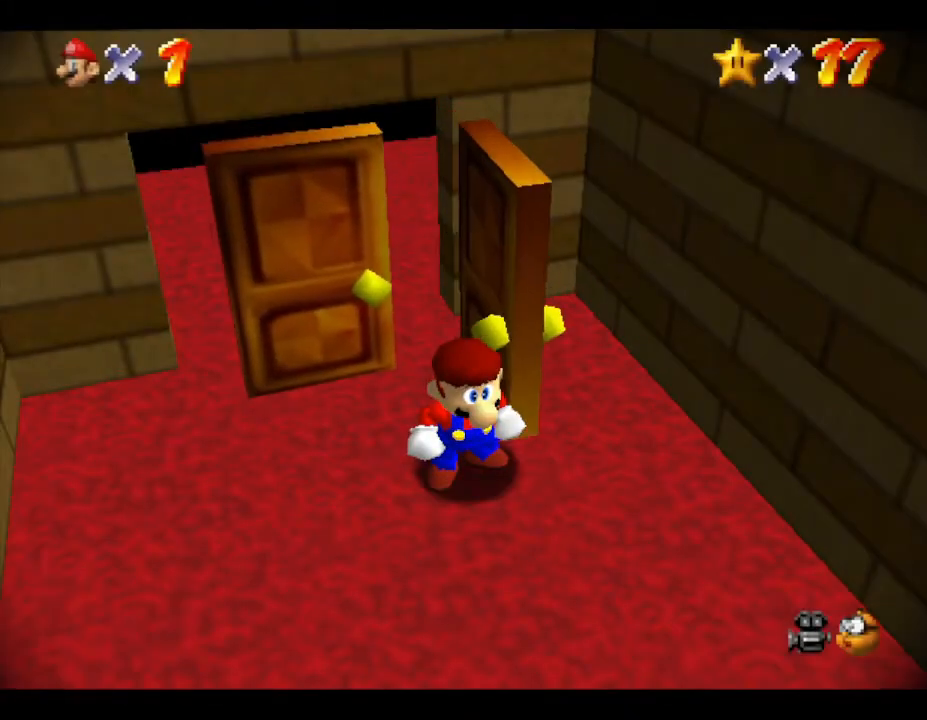
{"buttons": [], "left_stick": "up-left", "events": []}
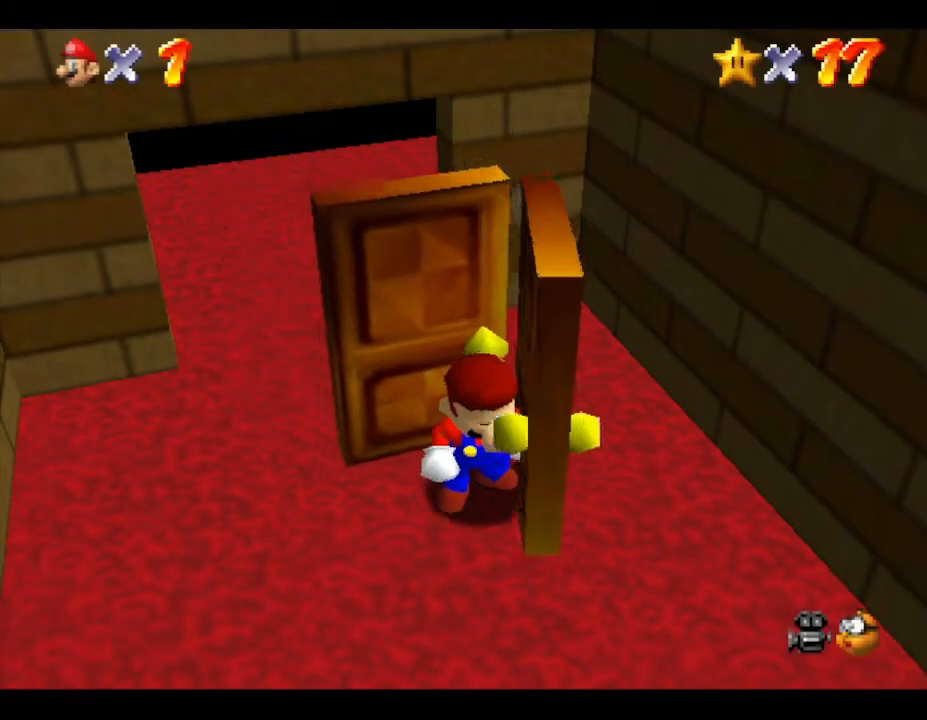
{"buttons": [], "left_stick": "up-left", "events": []}
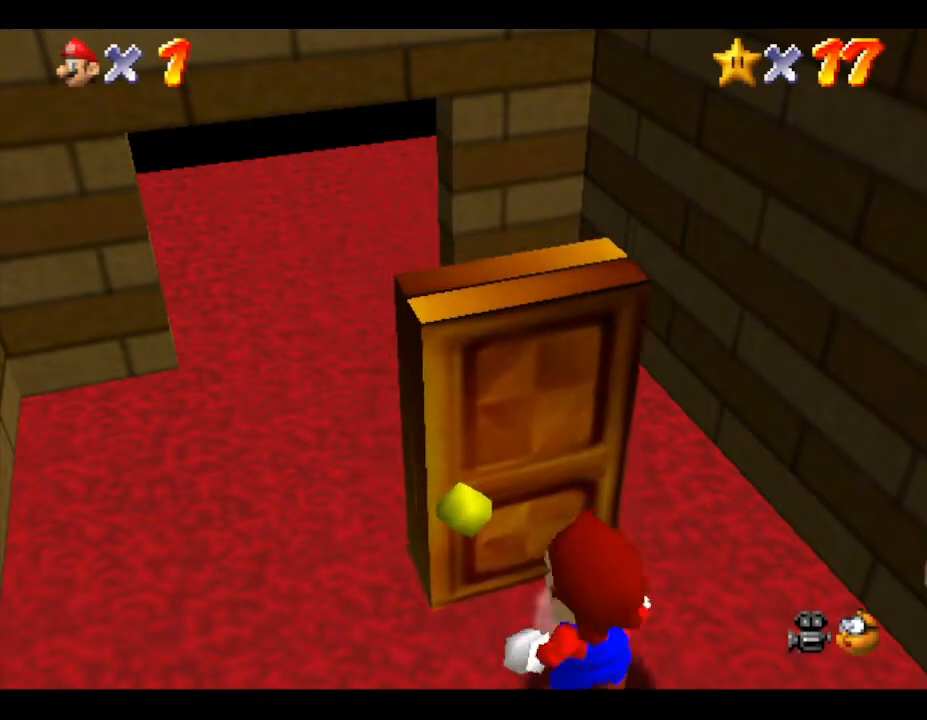
{"buttons": [], "left_stick": "up", "events": [[483, "left_stick", "up"]]}
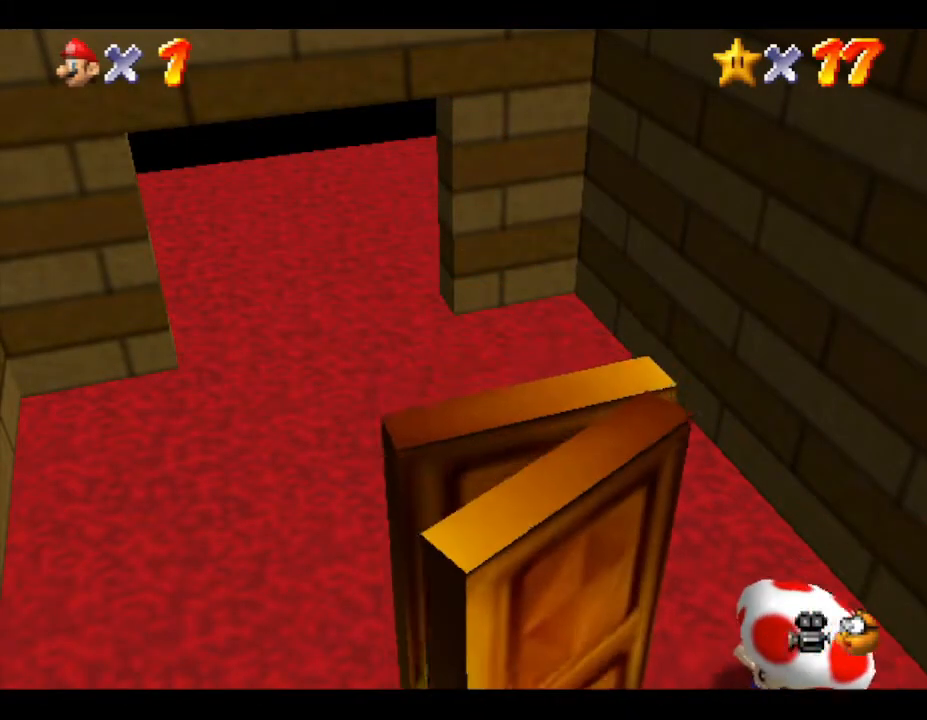
{"buttons": [], "left_stick": "center", "events": [[17, "left_stick", "center"]]}
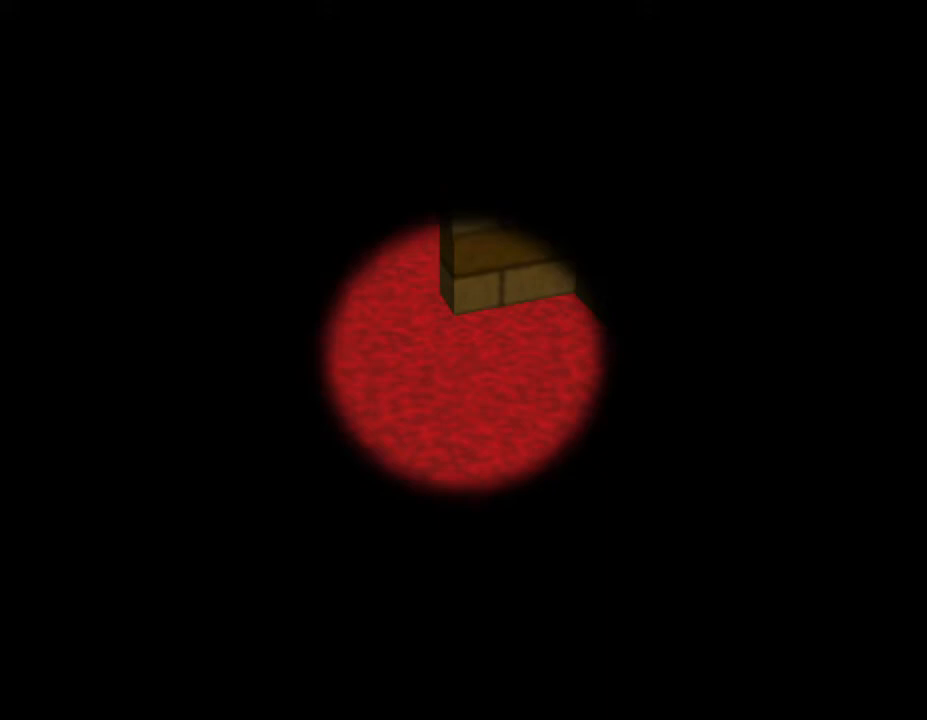
{"buttons": [], "left_stick": "center", "events": []}
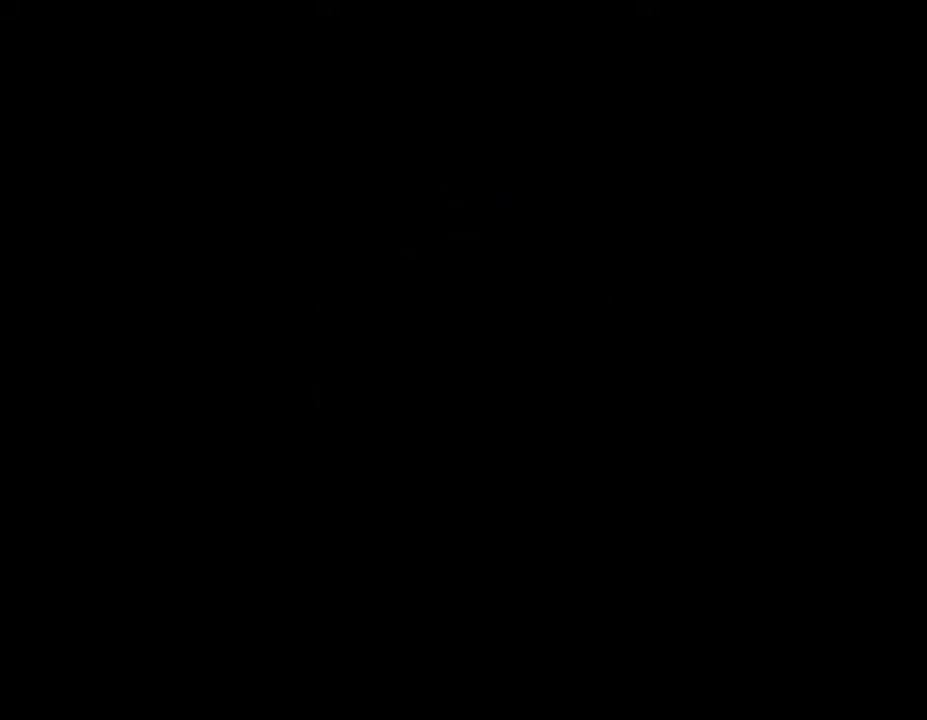
{"buttons": [], "left_stick": "center", "events": []}
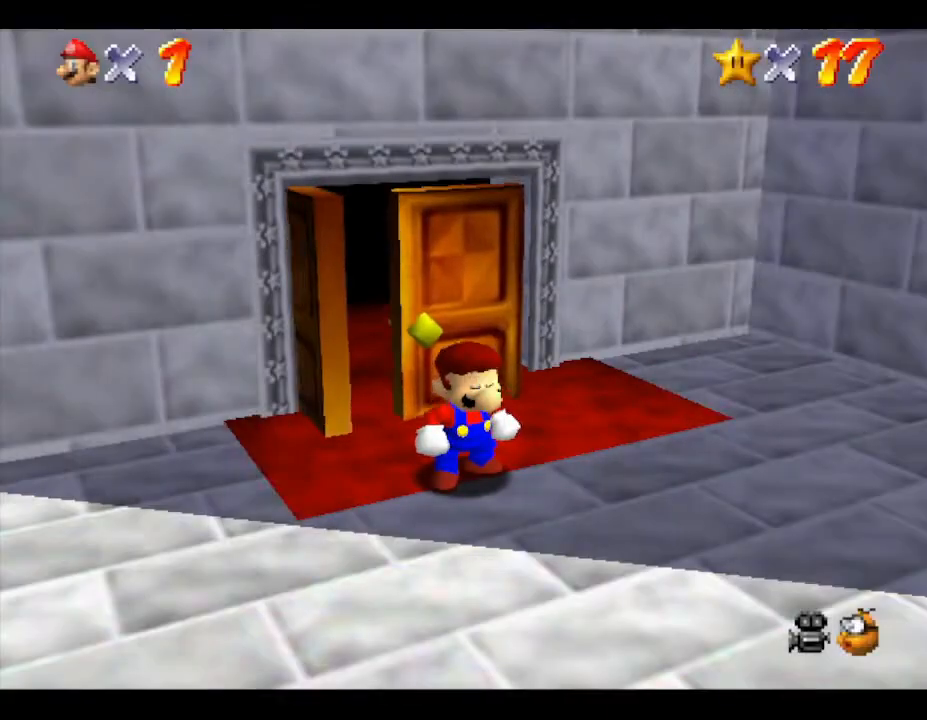
{"buttons": [], "left_stick": "down-right", "events": [[50, "left_stick", "down"], [233, "left_stick", "down-right"]]}
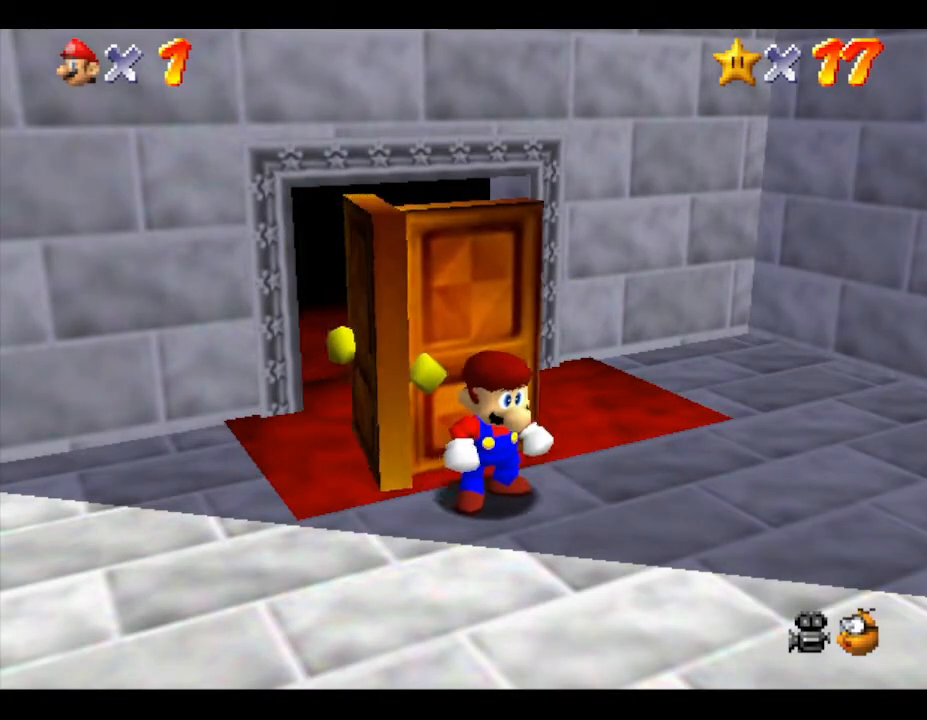
{"buttons": [], "left_stick": "down-right", "events": []}
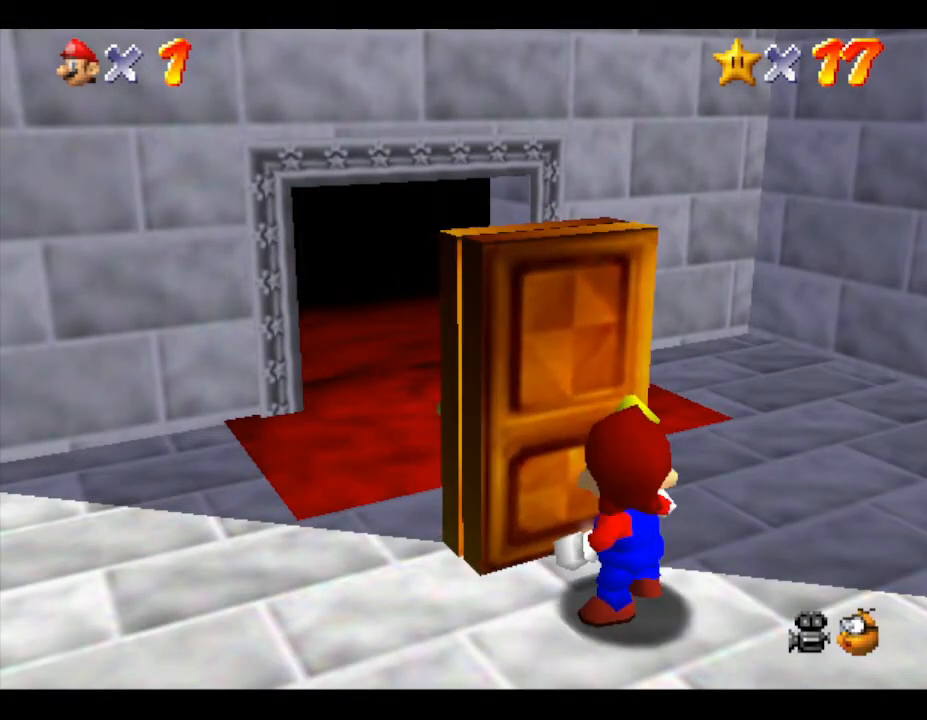
{"buttons": [], "left_stick": "center", "events": [[367, "left_stick", "center"]]}
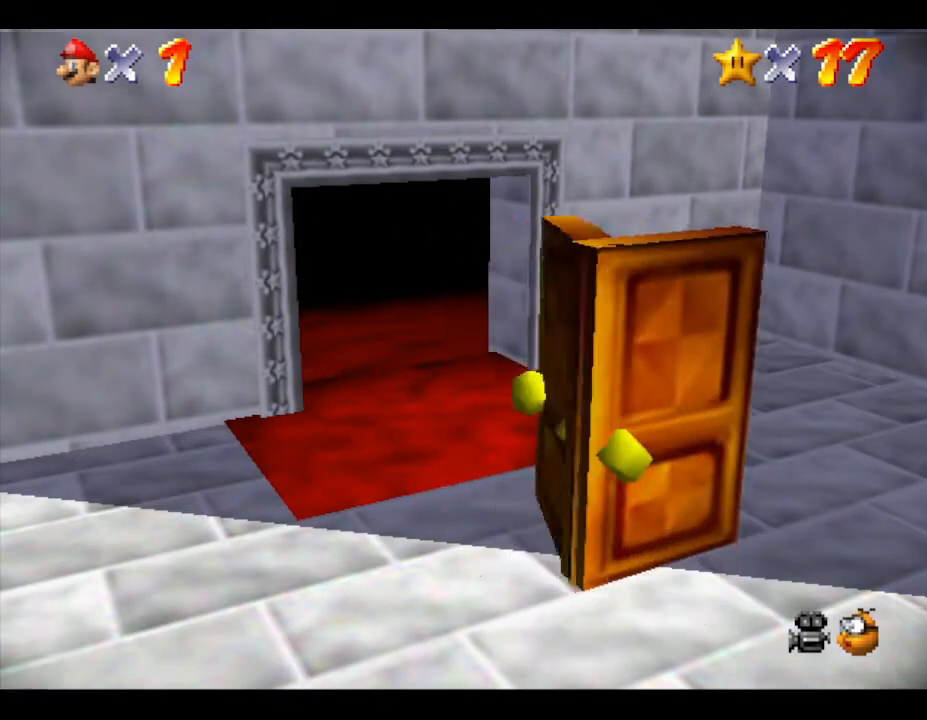
{"buttons": [], "left_stick": "center", "events": []}
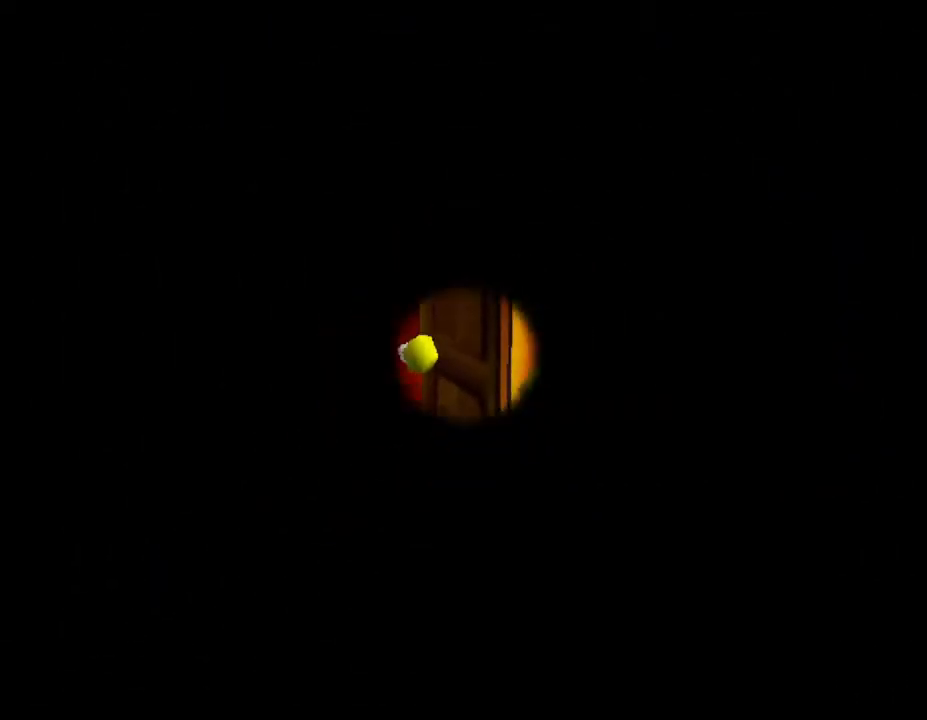
{"buttons": [], "left_stick": "center", "events": []}
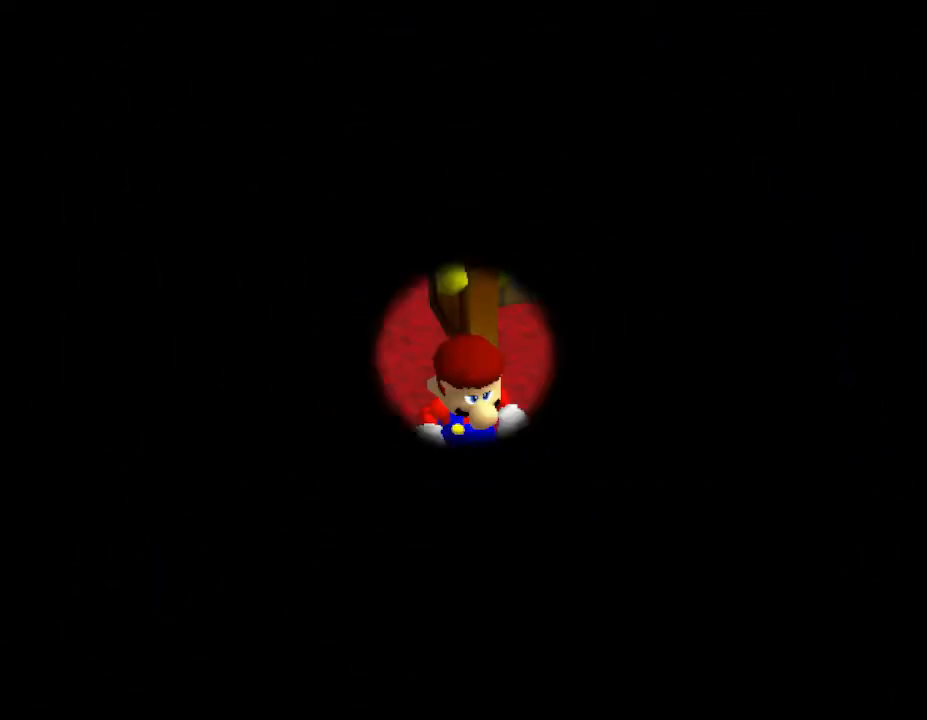
{"buttons": [], "left_stick": "center", "events": []}
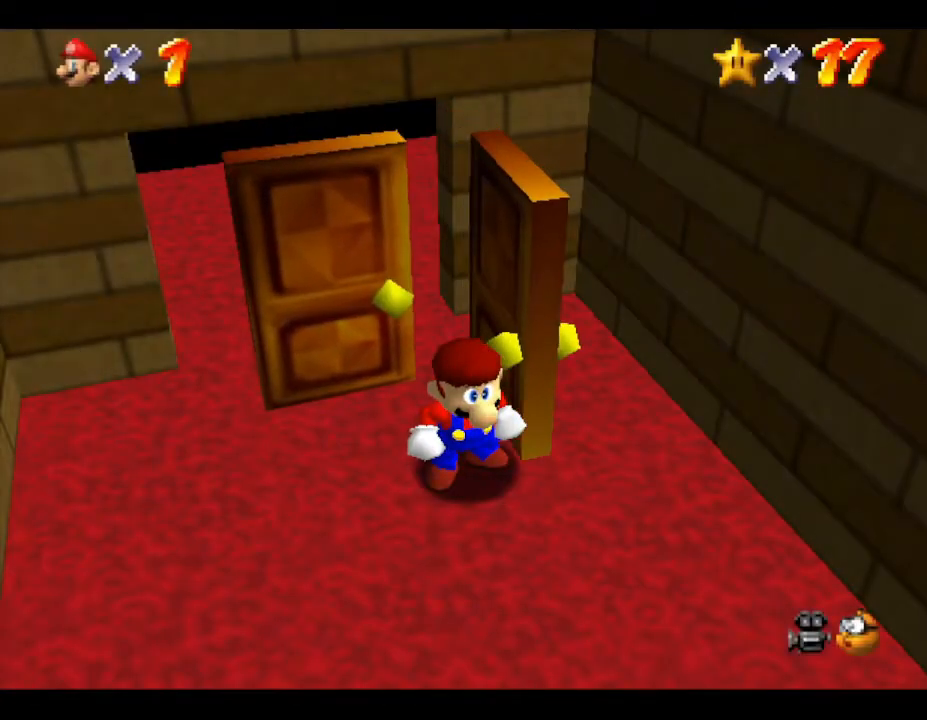
{"buttons": [], "left_stick": "up-left", "events": [[217, "left_stick", "up-left"]]}
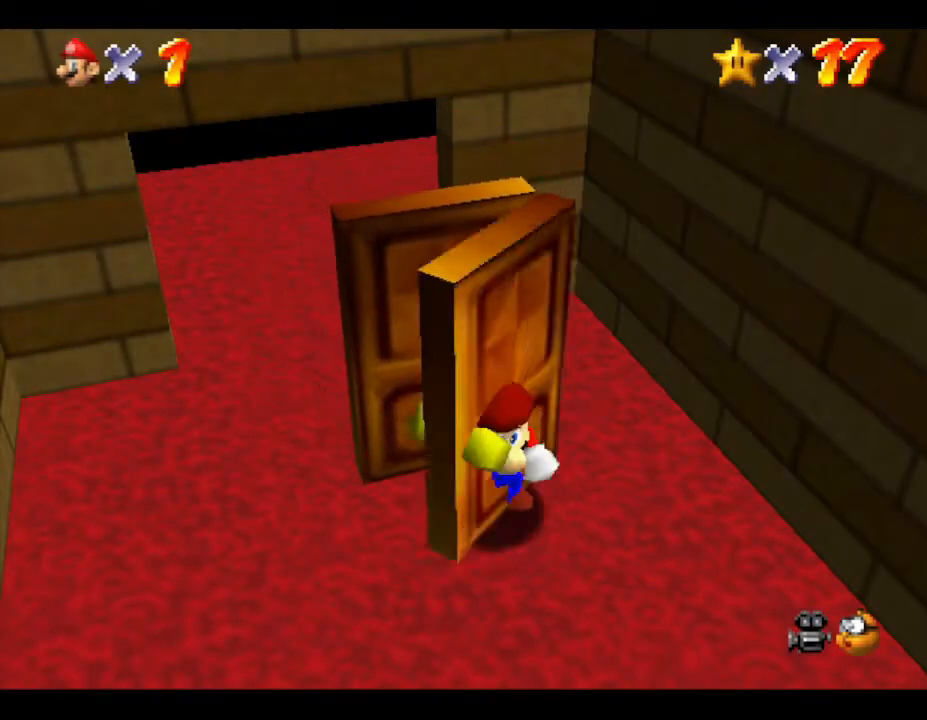
{"buttons": [], "left_stick": "up-left", "events": []}
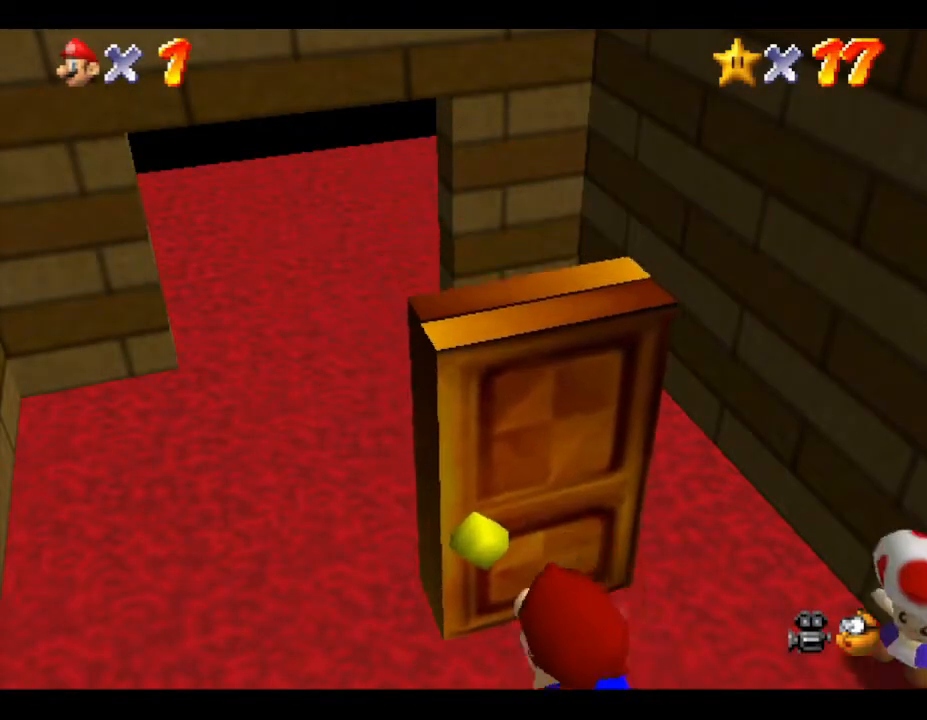
{"buttons": [], "left_stick": "center", "events": [[200, "left_stick", "center"]]}
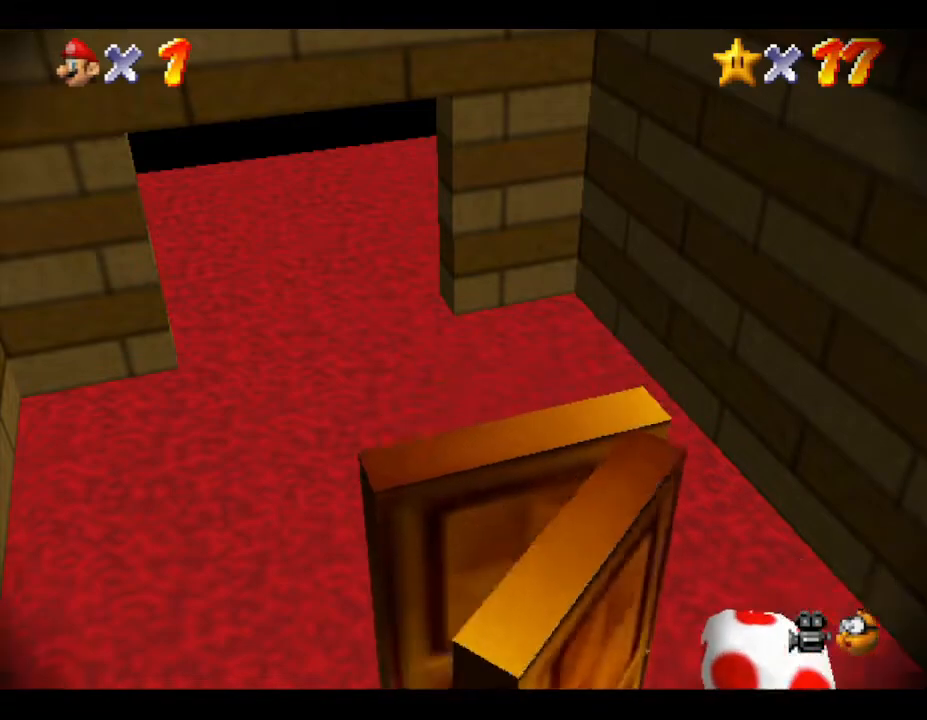
{"buttons": [], "left_stick": "center", "events": []}
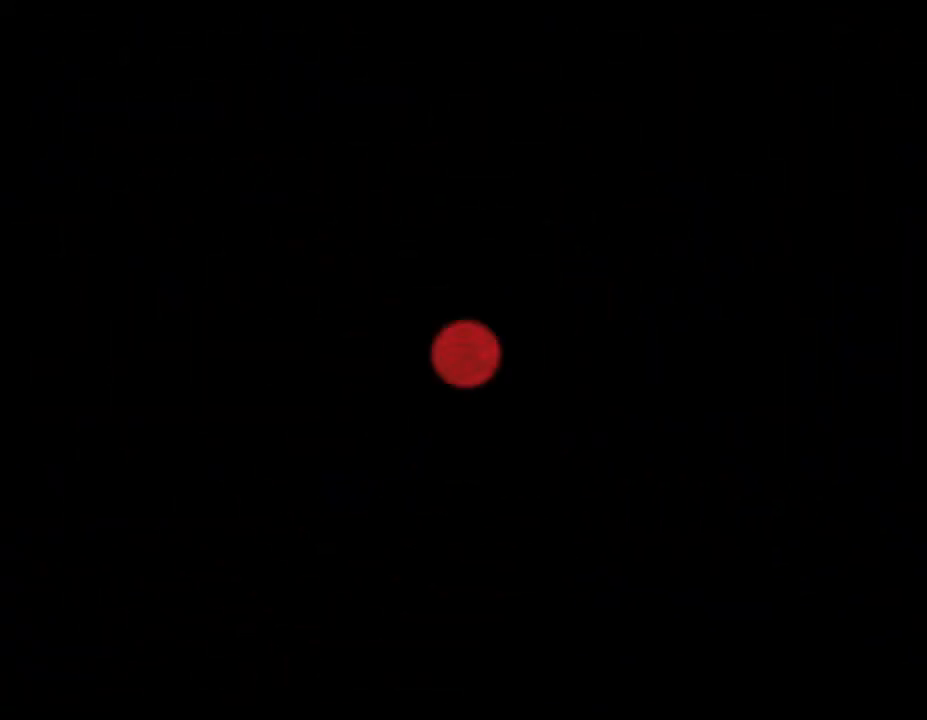
{"buttons": [], "left_stick": "center", "events": []}
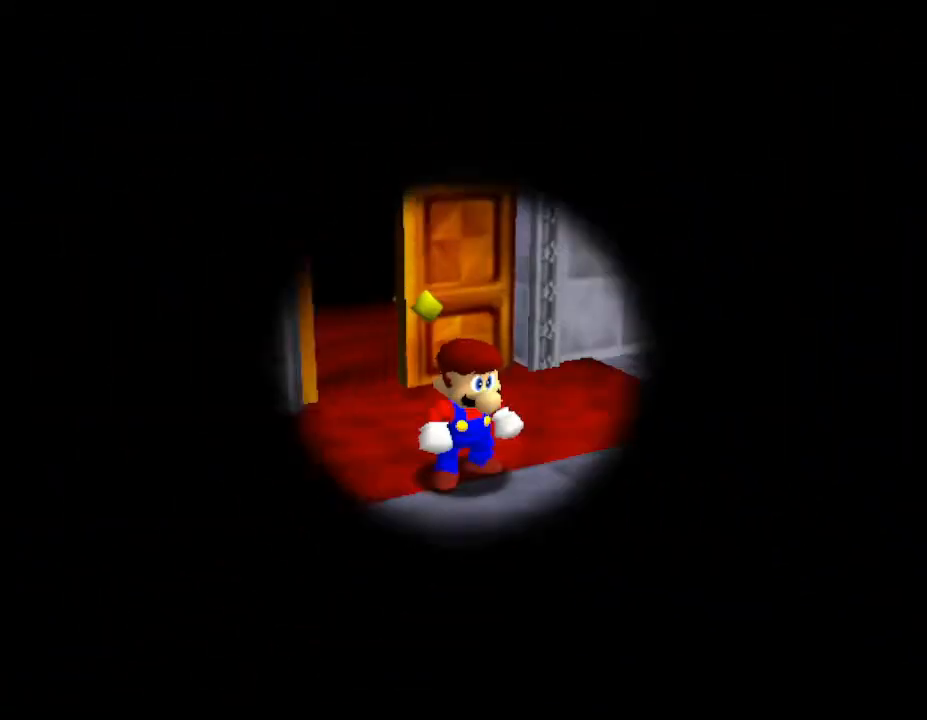
{"buttons": [], "left_stick": "center", "events": []}
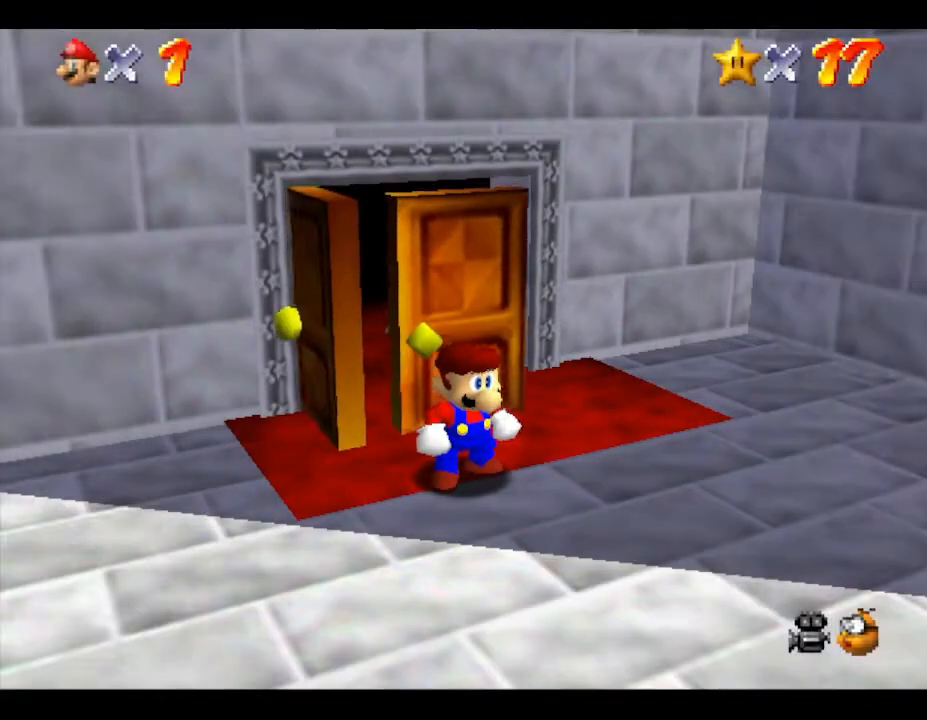
{"buttons": [], "left_stick": "center", "events": []}
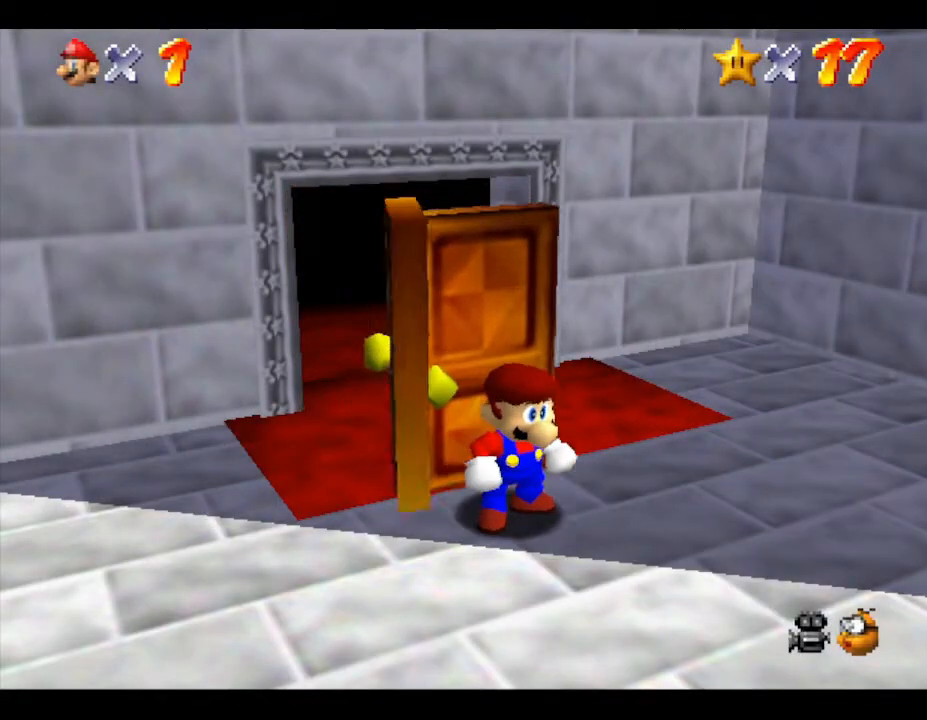
{"buttons": [], "left_stick": "center", "events": []}
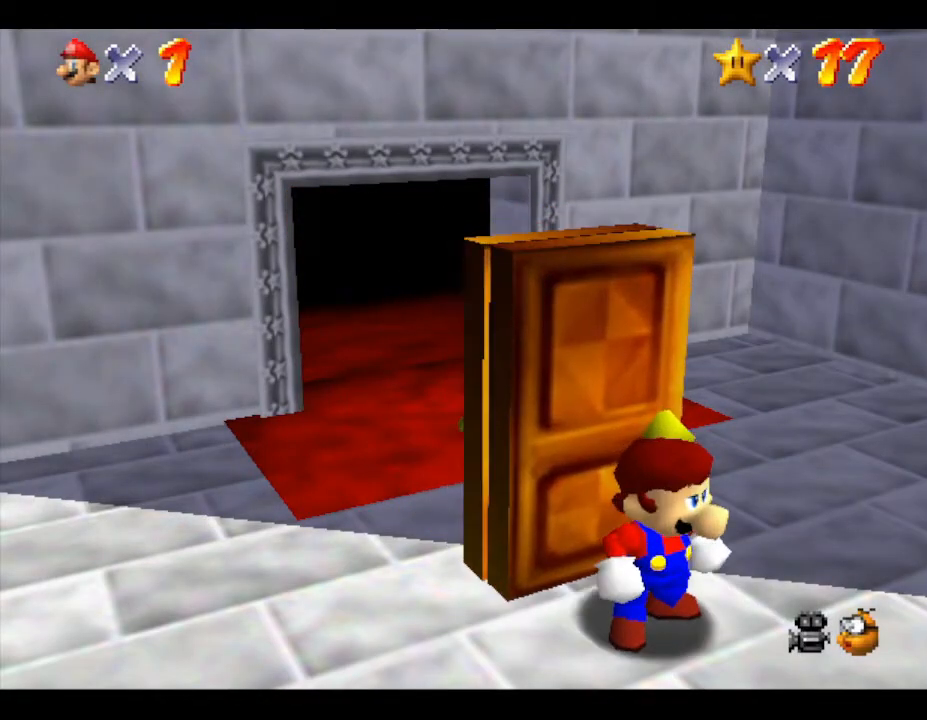
{"buttons": [], "left_stick": "center", "events": []}
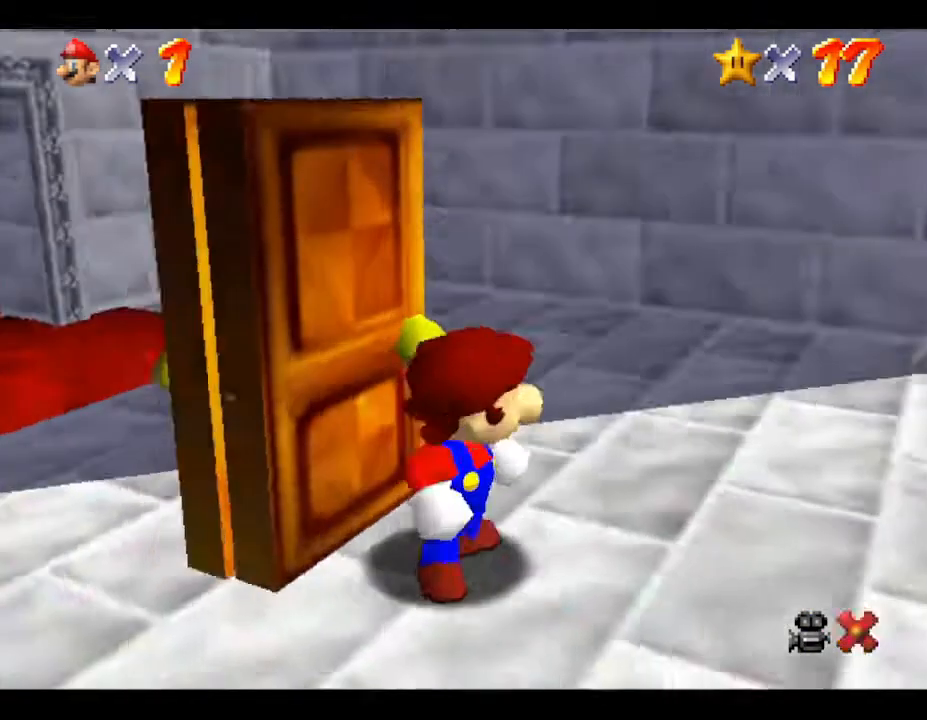
{"buttons": [], "left_stick": "center", "events": [[67, "A", "down"], [267, "A", "up"], [317, "B", "down"], [483, "B", "up"]]}
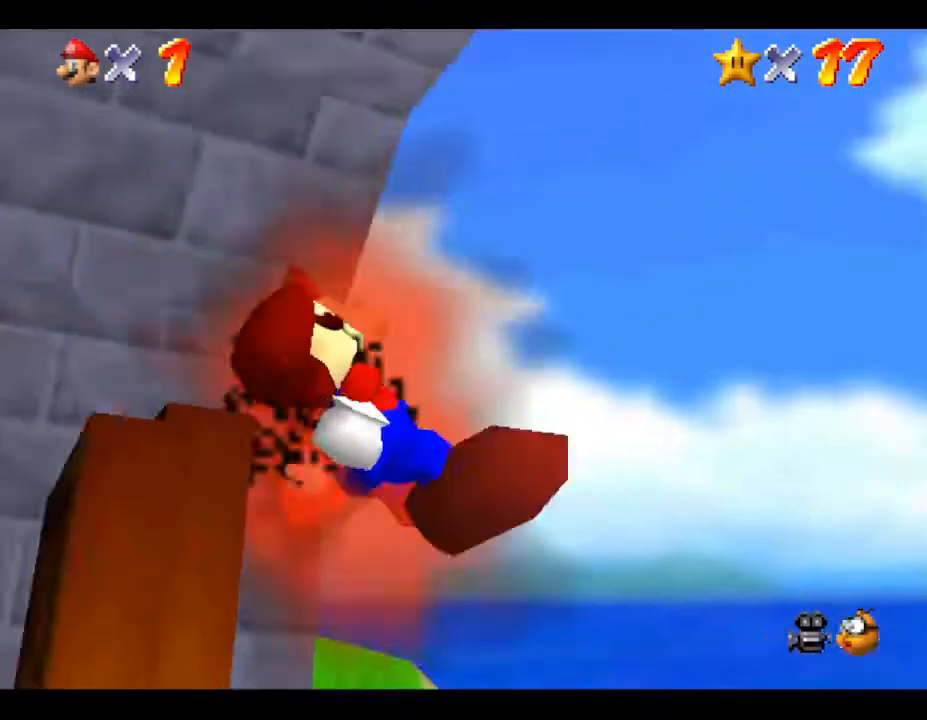
{"buttons": [], "left_stick": "center", "events": [[17, "B", "down"], [133, "B", "up"]]}
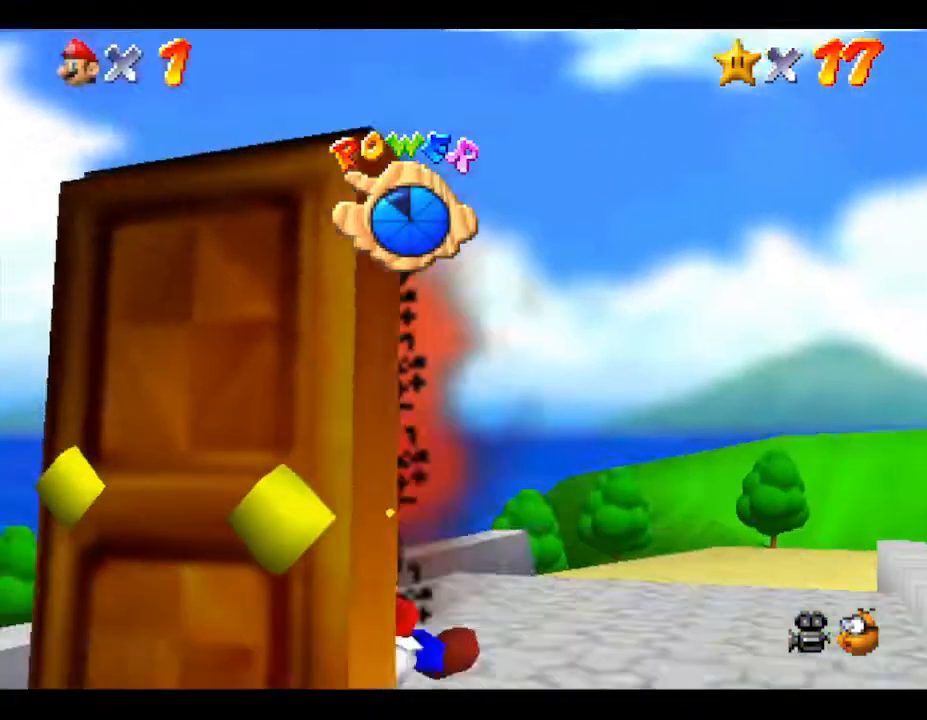
{"buttons": [], "left_stick": "center", "events": []}